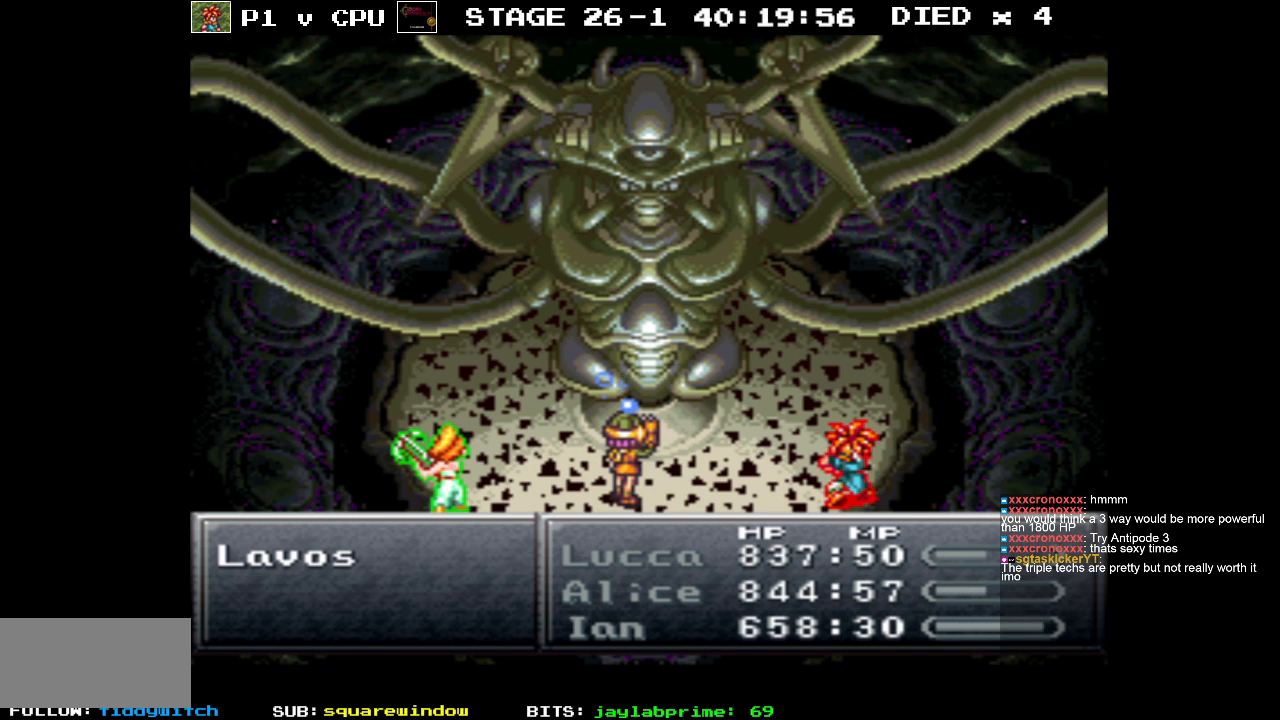
Gameplay with a controller (Nintendo layout); each line is a JSON object with the inputs held at the frame after it. "events" lists button and stick changes between this image and that frame as [ms after this image, input, new state], when the widget could be followed in between. Not read: L3 R3.
{"buttons": ["DPAD_DOWN"], "events": [[450, "DPAD_DOWN", "down"]]}
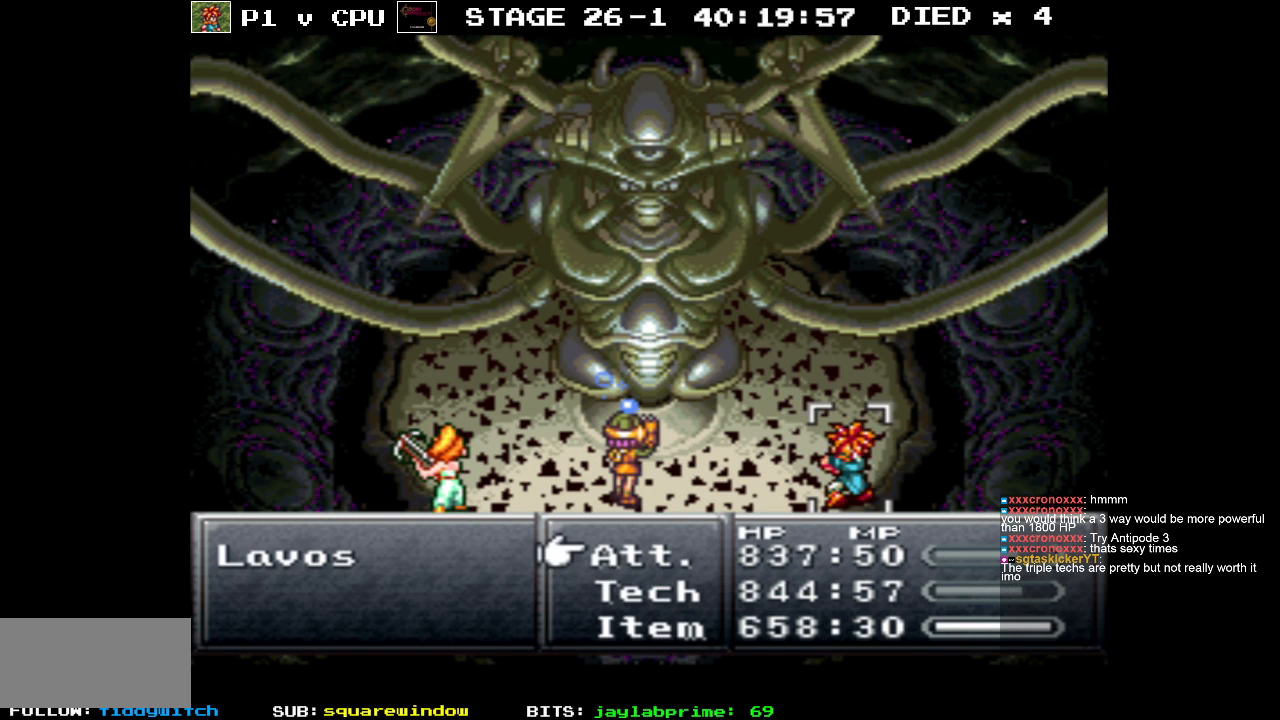
{"buttons": [], "events": [[67, "DPAD_DOWN", "up"], [183, "A", "down"], [250, "A", "up"]]}
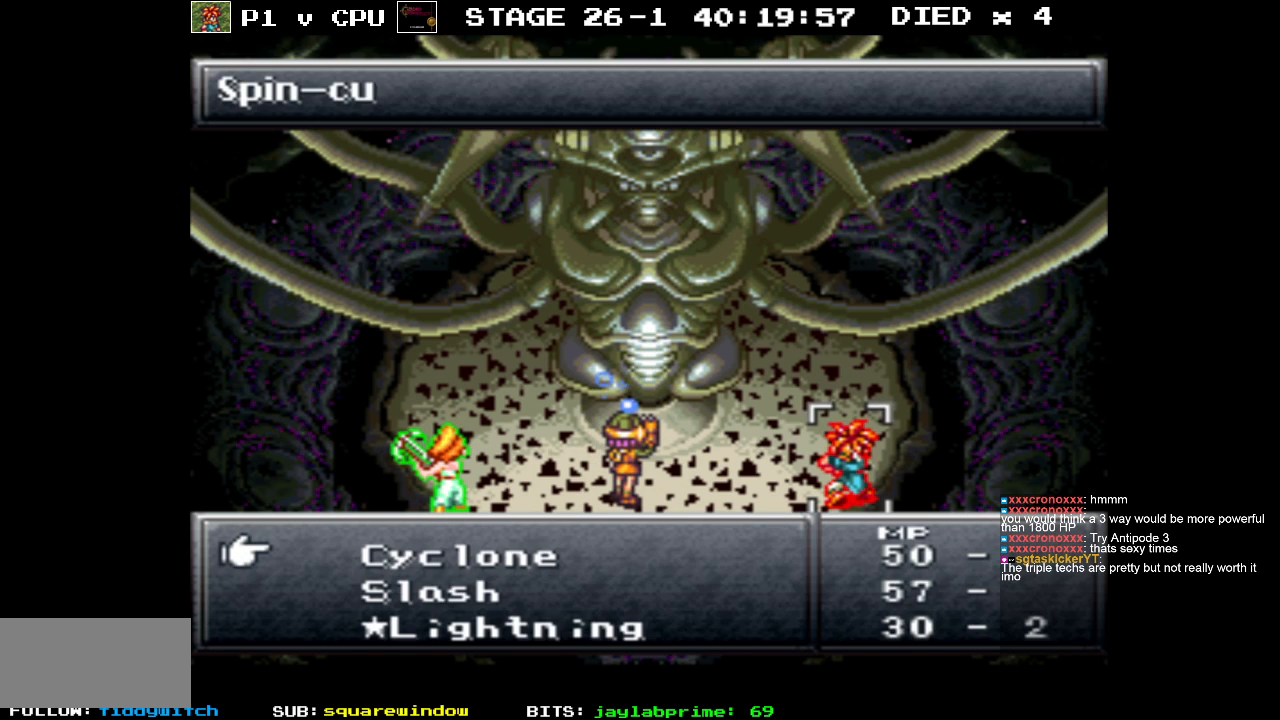
{"buttons": [], "events": []}
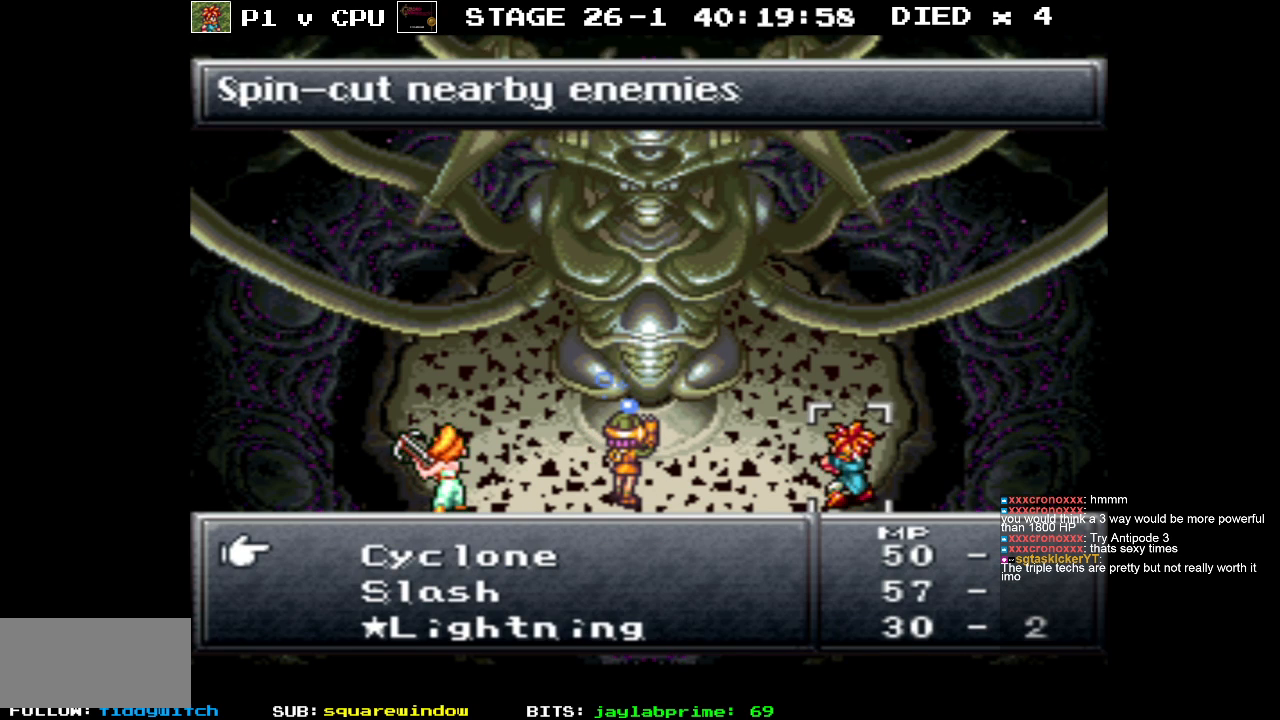
{"buttons": ["DPAD_DOWN"], "events": [[350, "DPAD_DOWN", "down"]]}
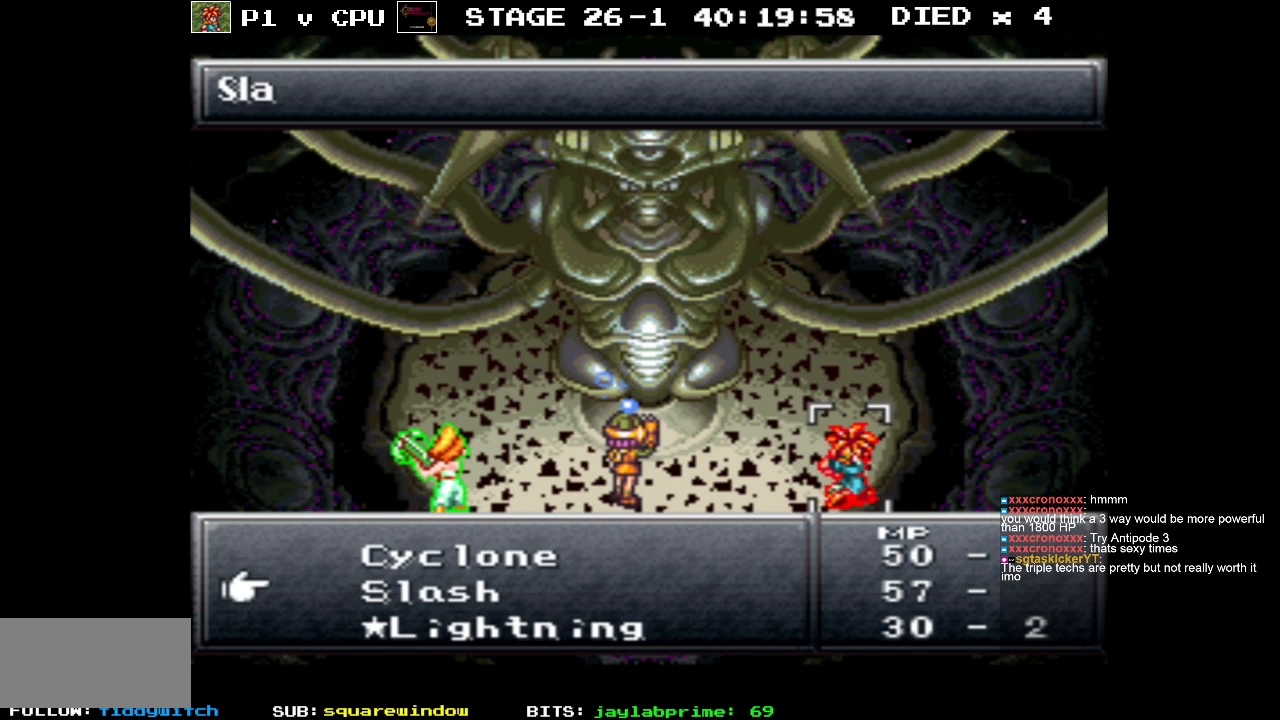
{"buttons": [], "events": [[450, "DPAD_DOWN", "up"]]}
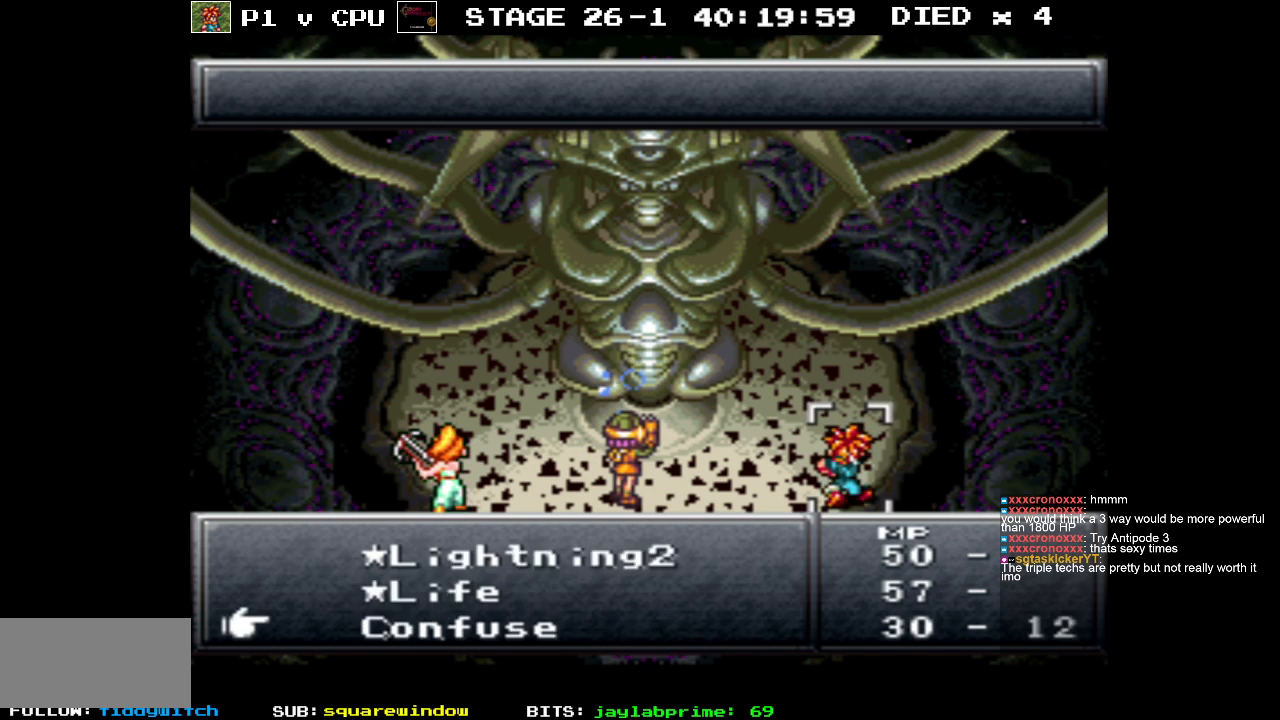
{"buttons": [], "events": []}
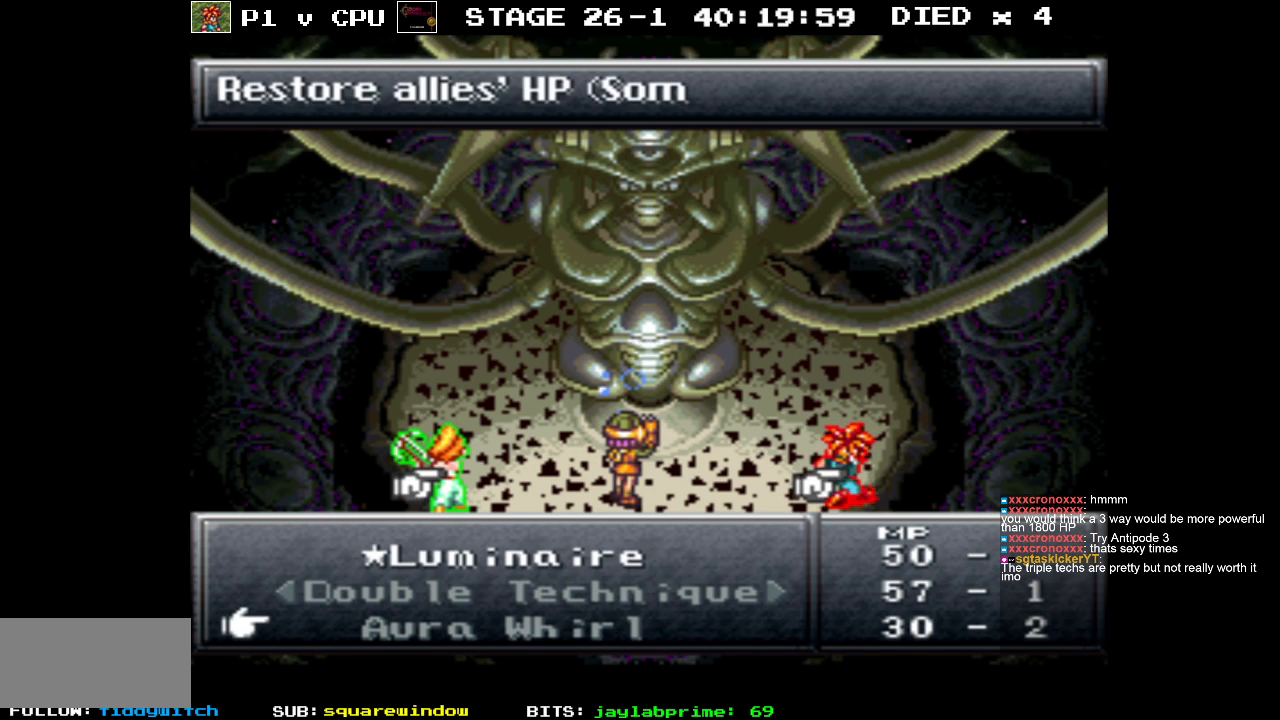
{"buttons": [], "events": [[333, "DPAD_UP", "down"], [400, "DPAD_UP", "up"]]}
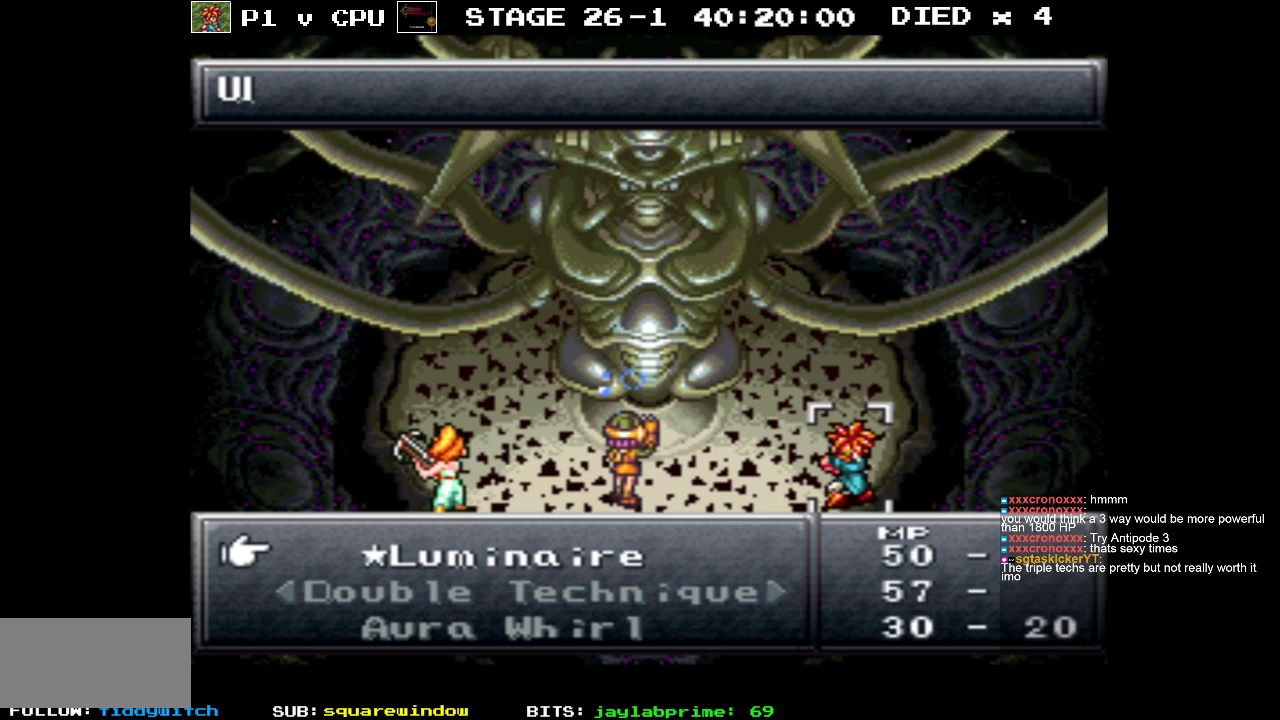
{"buttons": [], "events": [[250, "A", "down"], [383, "A", "up"]]}
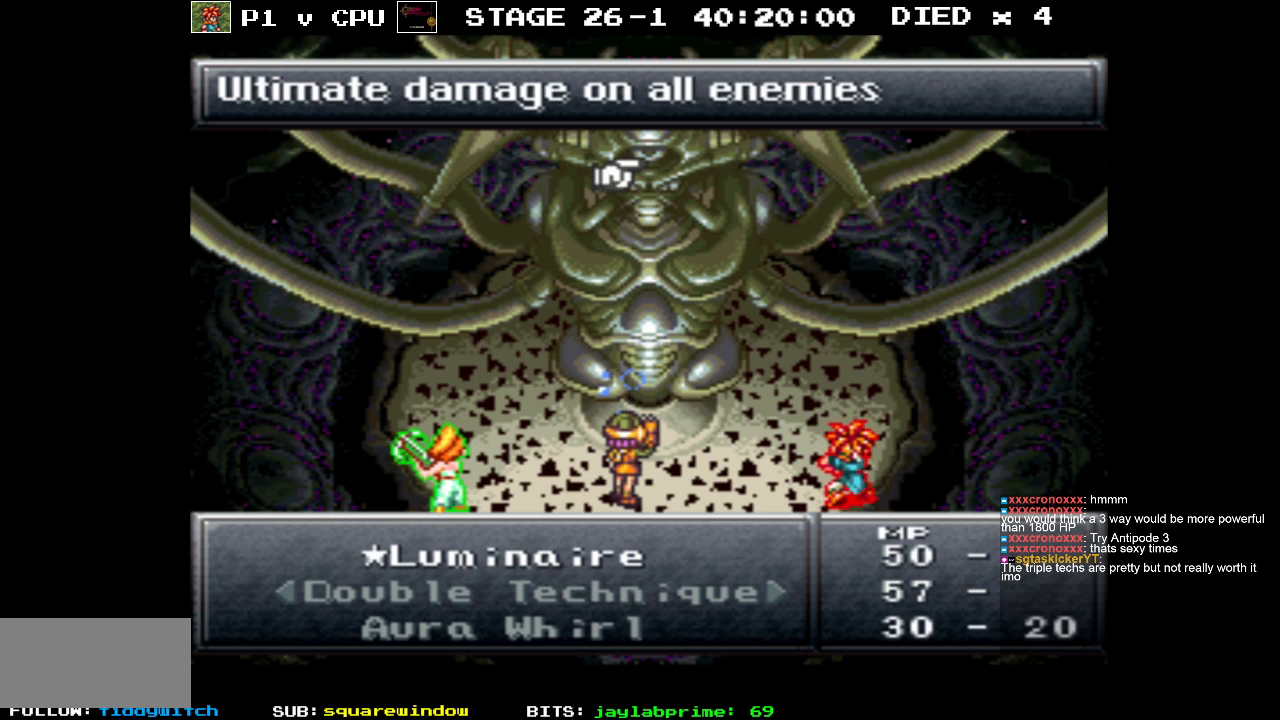
{"buttons": [], "events": [[400, "A", "down"], [500, "A", "up"]]}
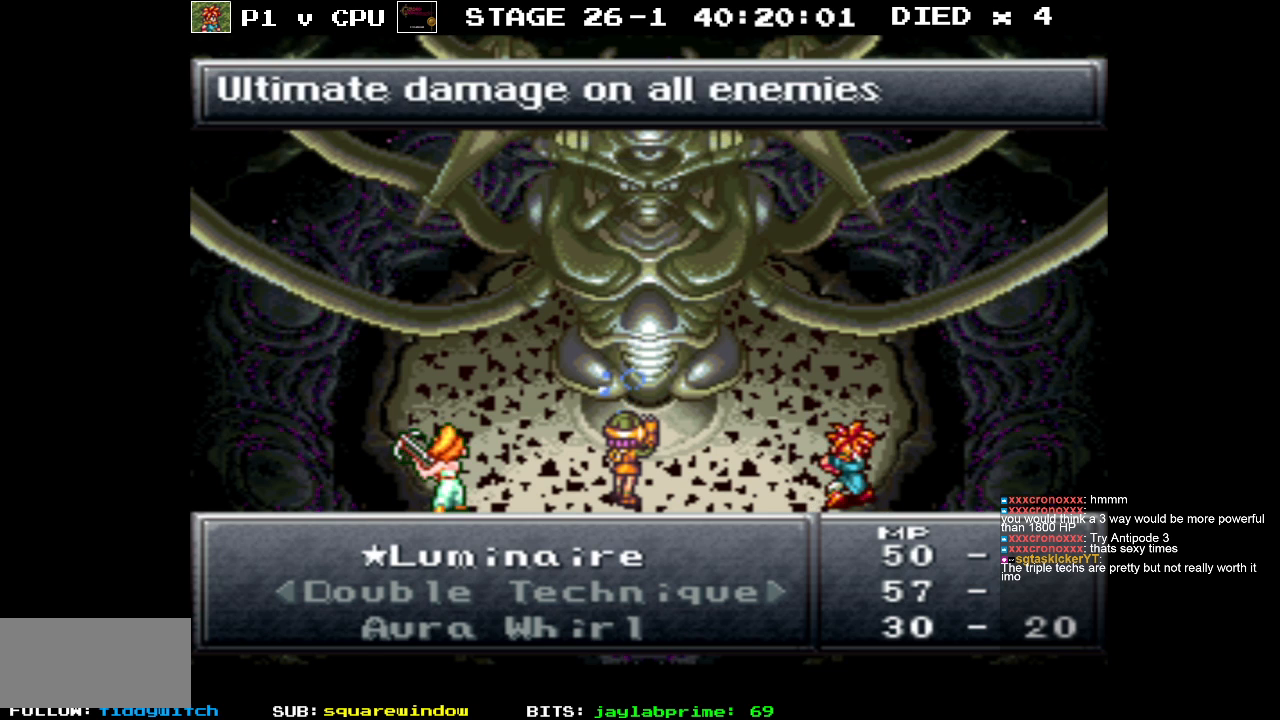
{"buttons": [], "events": []}
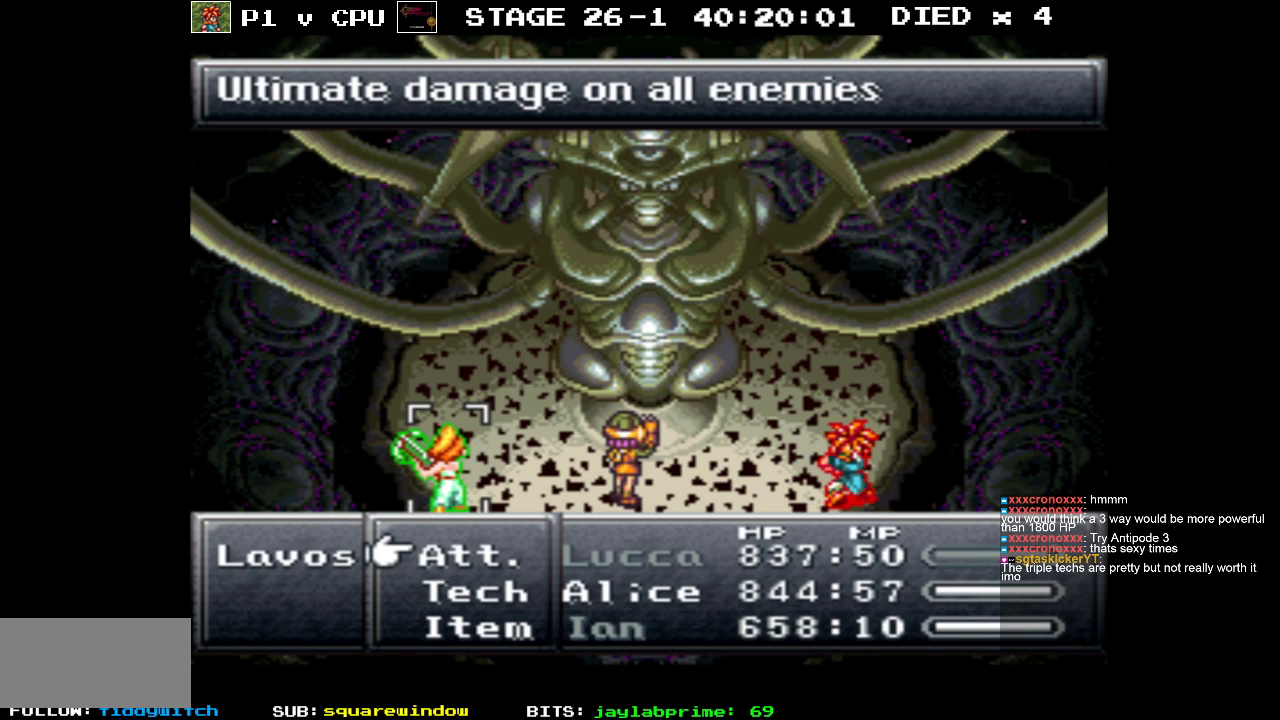
{"buttons": [], "events": []}
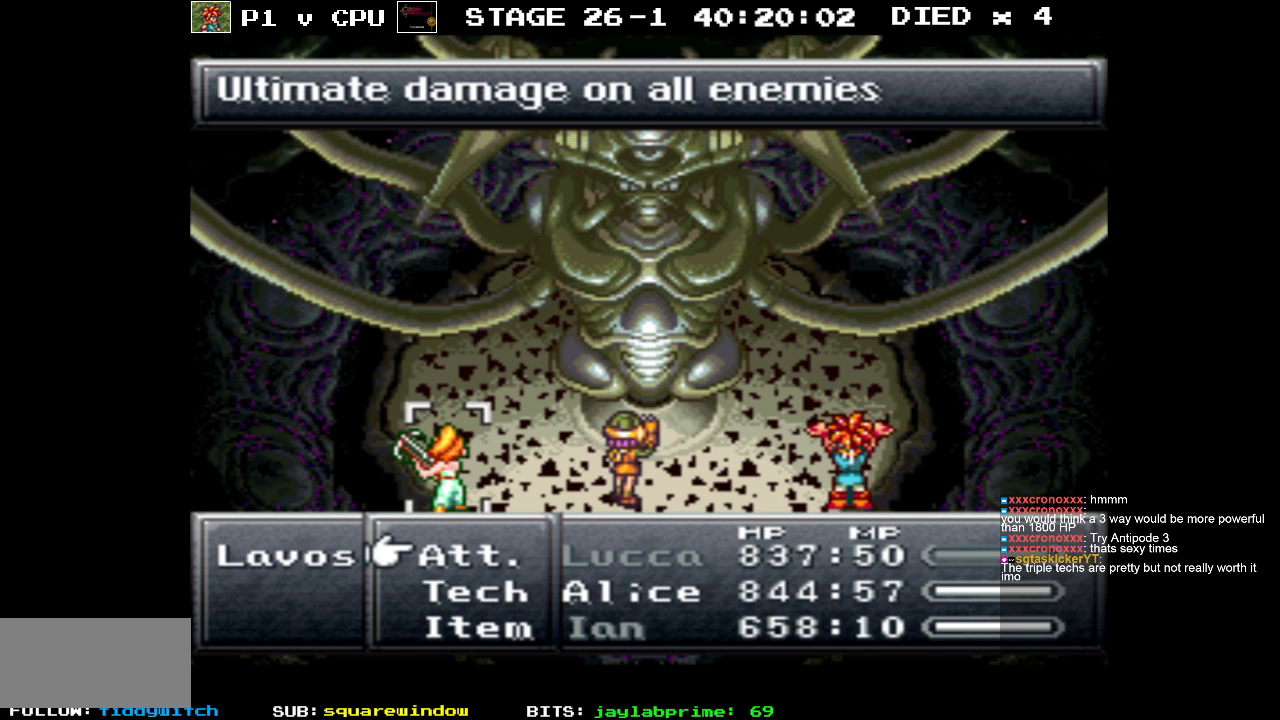
{"buttons": ["DPAD_UP"], "events": [[433, "DPAD_UP", "down"]]}
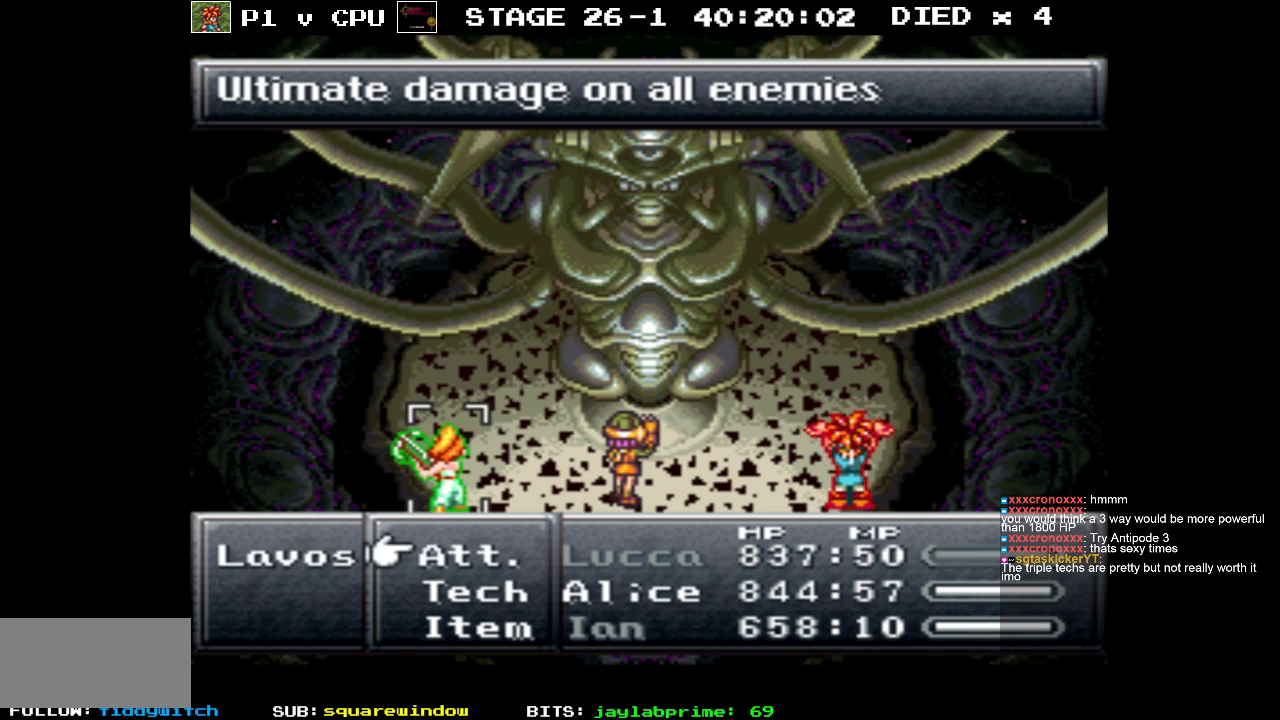
{"buttons": [], "events": [[33, "DPAD_UP", "up"], [233, "A", "down"], [333, "A", "up"]]}
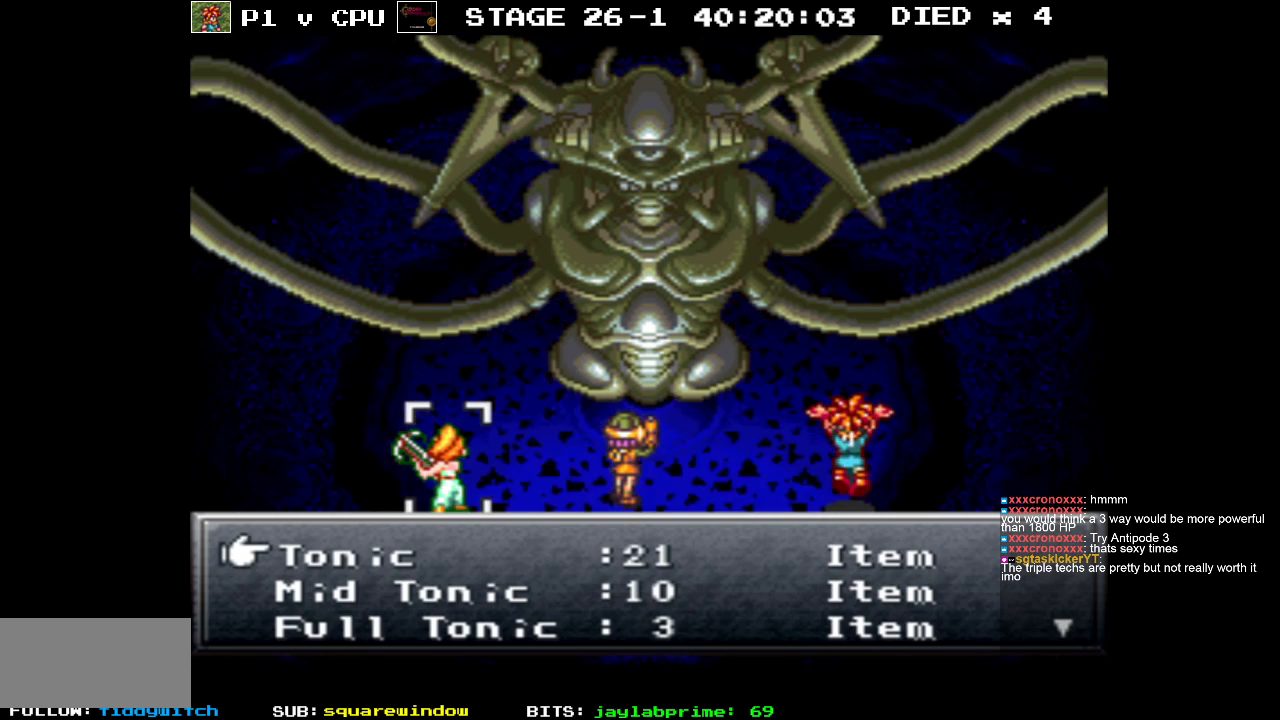
{"buttons": ["DPAD_DOWN"], "events": [[233, "DPAD_DOWN", "down"], [350, "DPAD_DOWN", "up"], [433, "DPAD_DOWN", "down"]]}
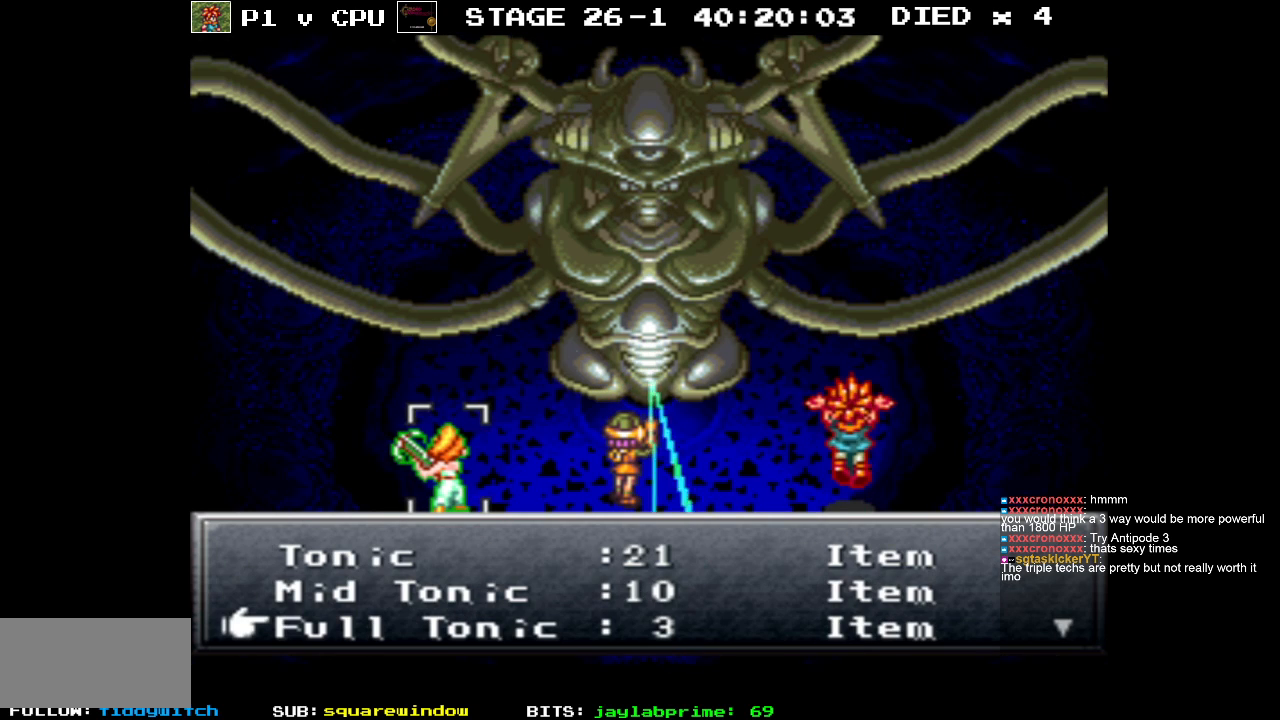
{"buttons": [], "events": [[50, "DPAD_DOWN", "up"], [183, "DPAD_DOWN", "down"], [300, "DPAD_DOWN", "up"]]}
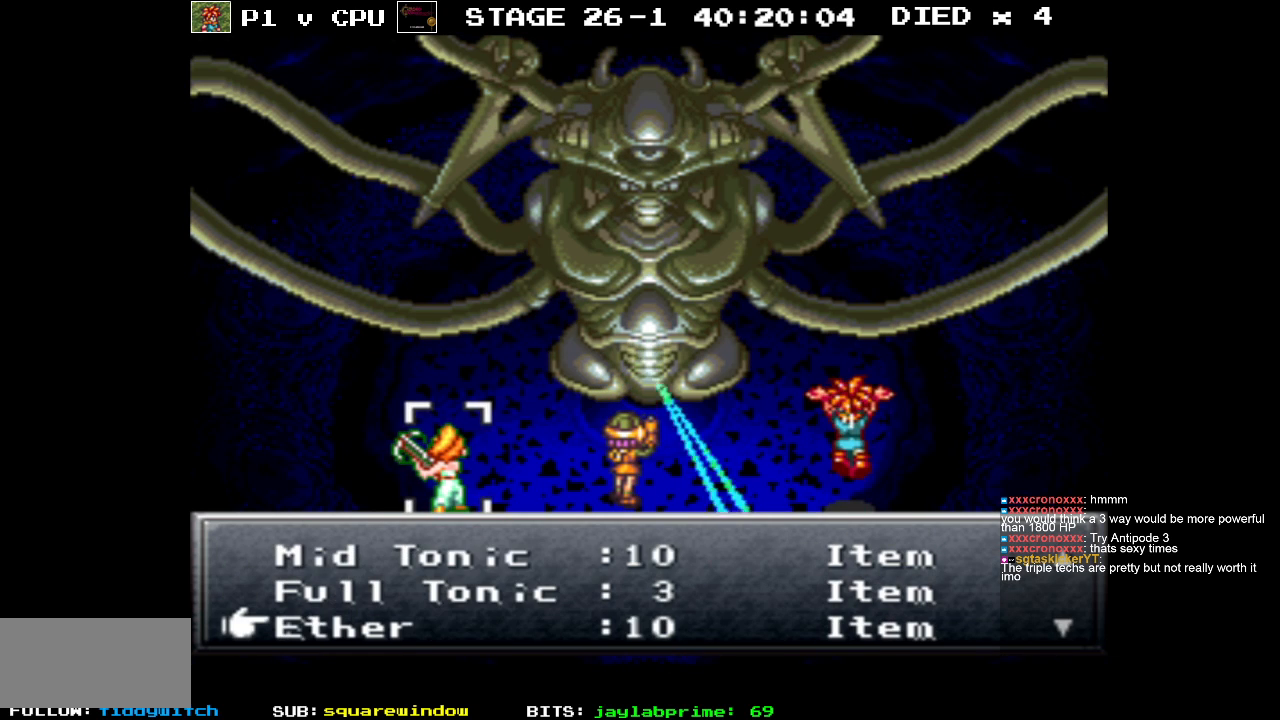
{"buttons": [], "events": [[200, "DPAD_DOWN", "down"], [333, "DPAD_DOWN", "up"]]}
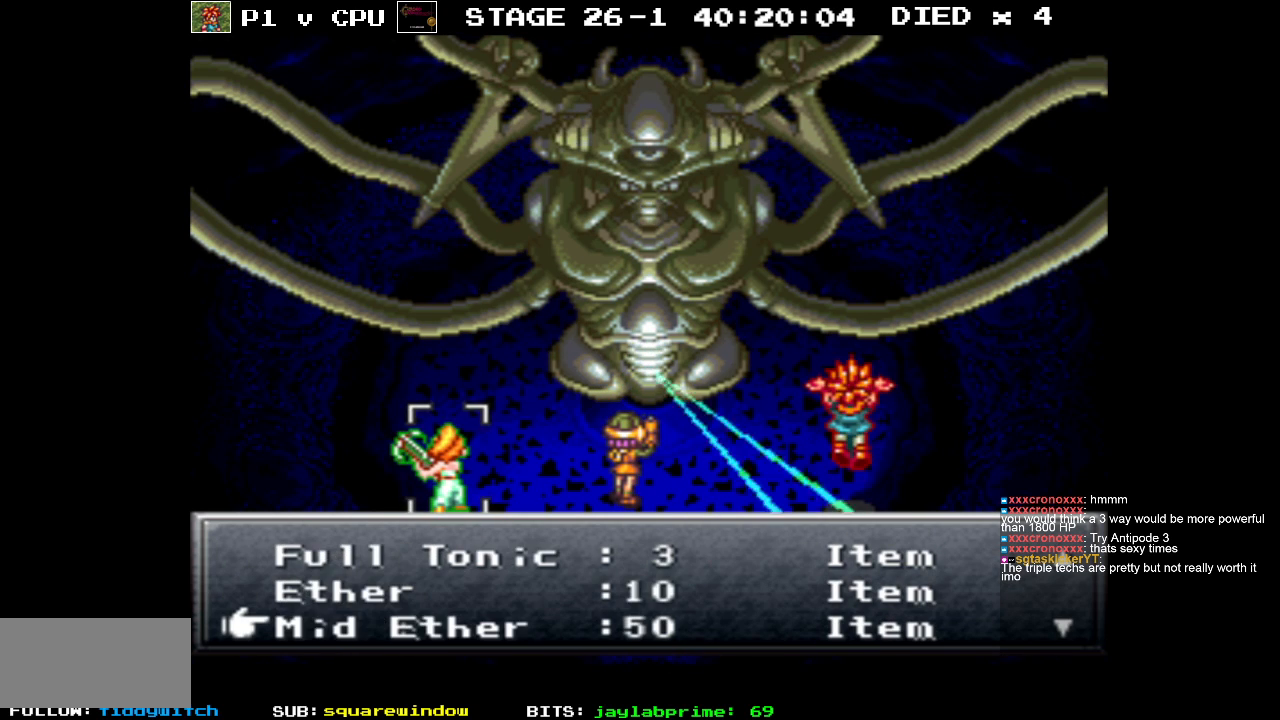
{"buttons": [], "events": [[83, "DPAD_DOWN", "down"], [167, "DPAD_DOWN", "up"]]}
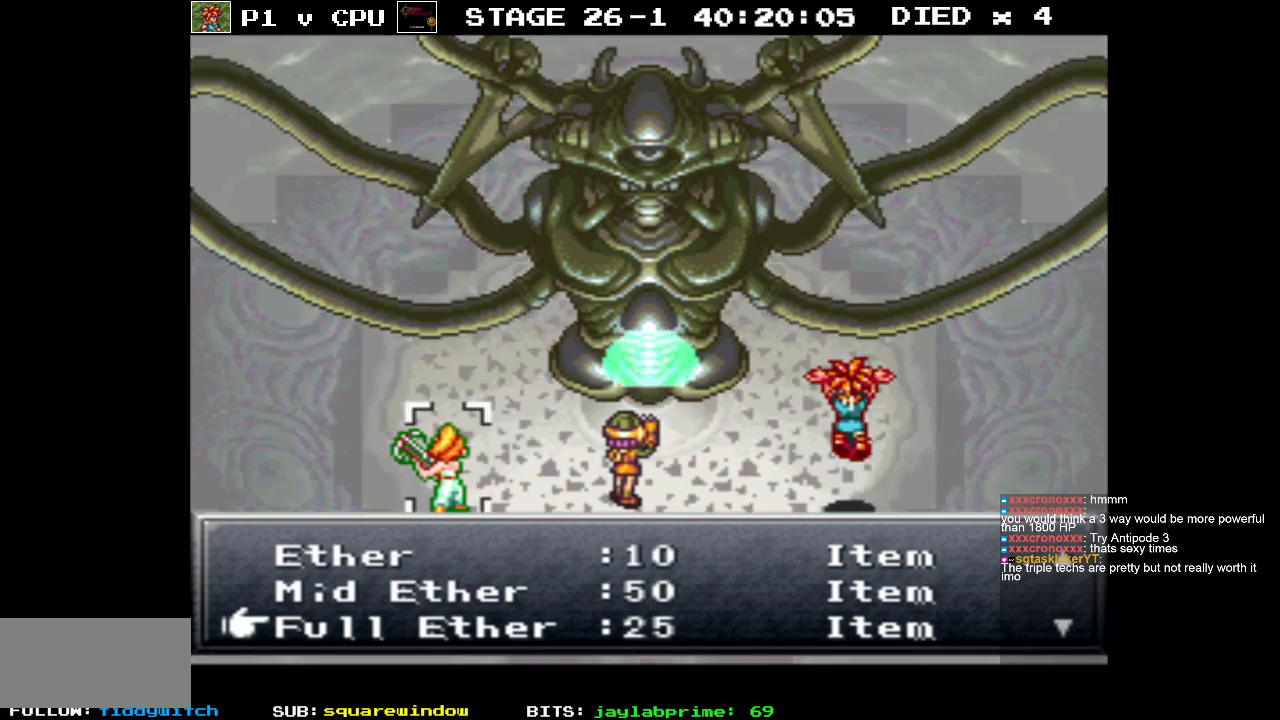
{"buttons": [], "events": [[133, "DPAD_DOWN", "down"], [267, "DPAD_DOWN", "up"]]}
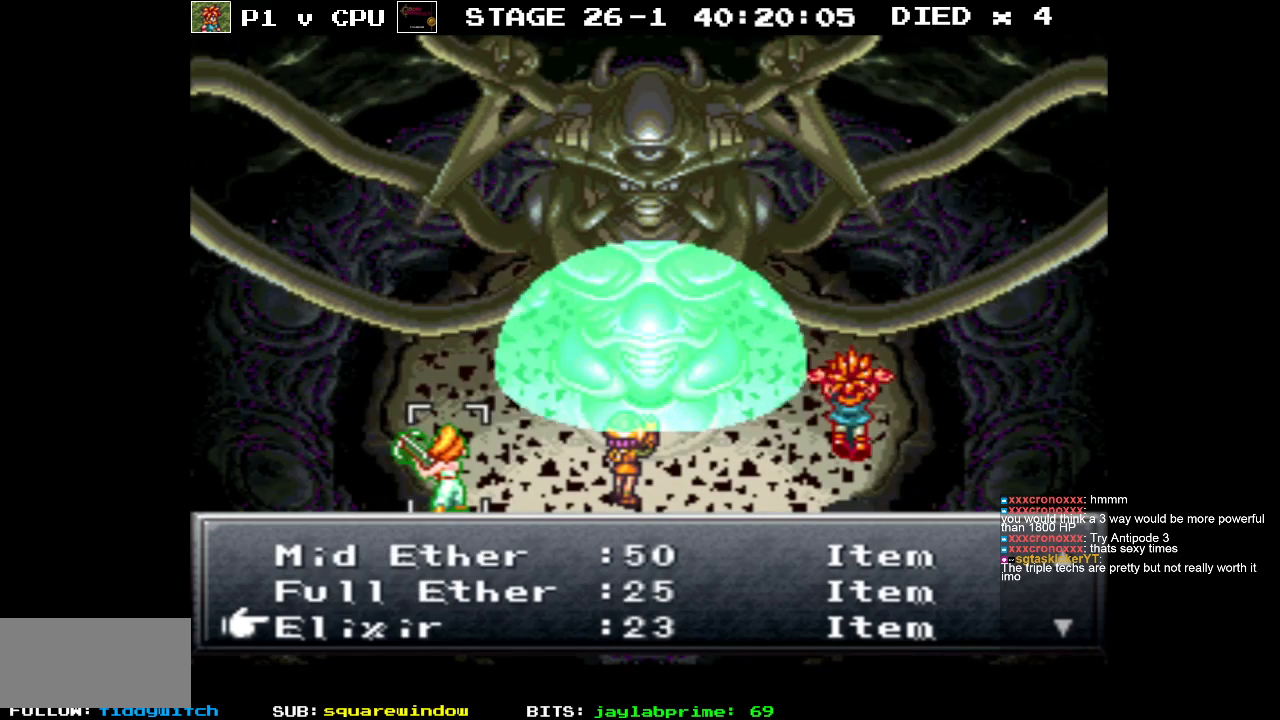
{"buttons": [], "events": [[233, "A", "down"], [333, "A", "up"]]}
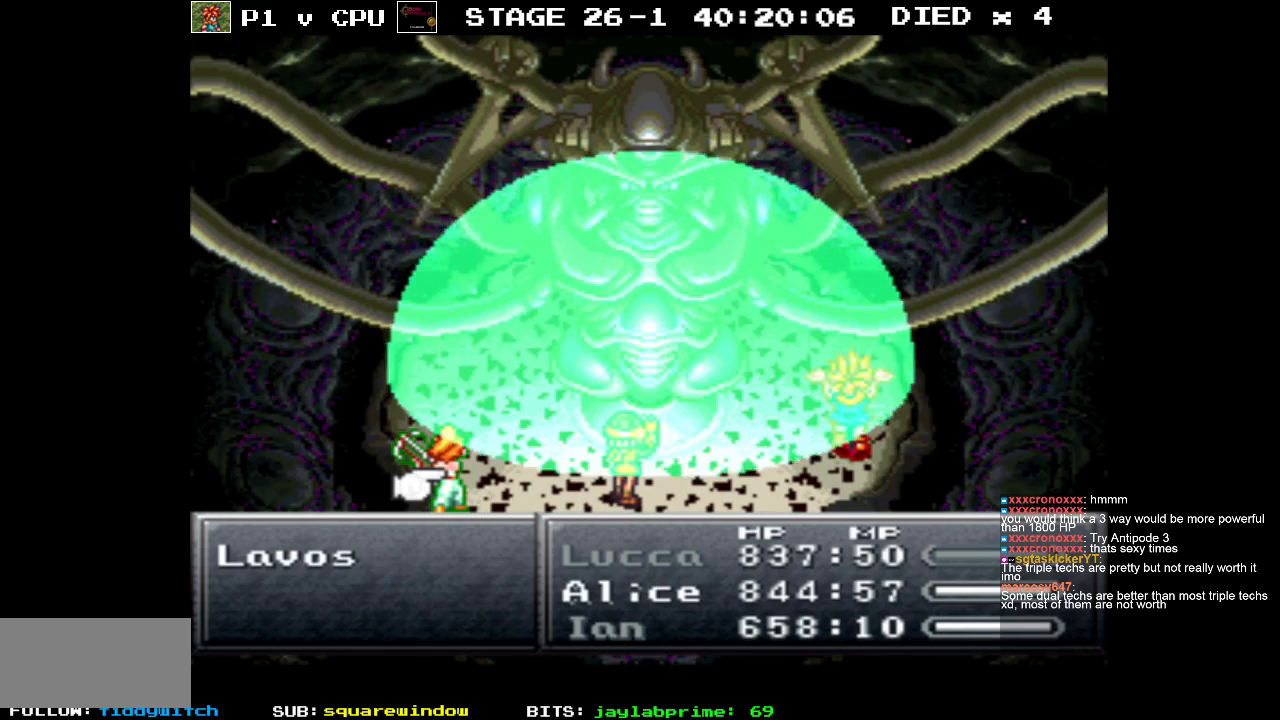
{"buttons": [], "events": []}
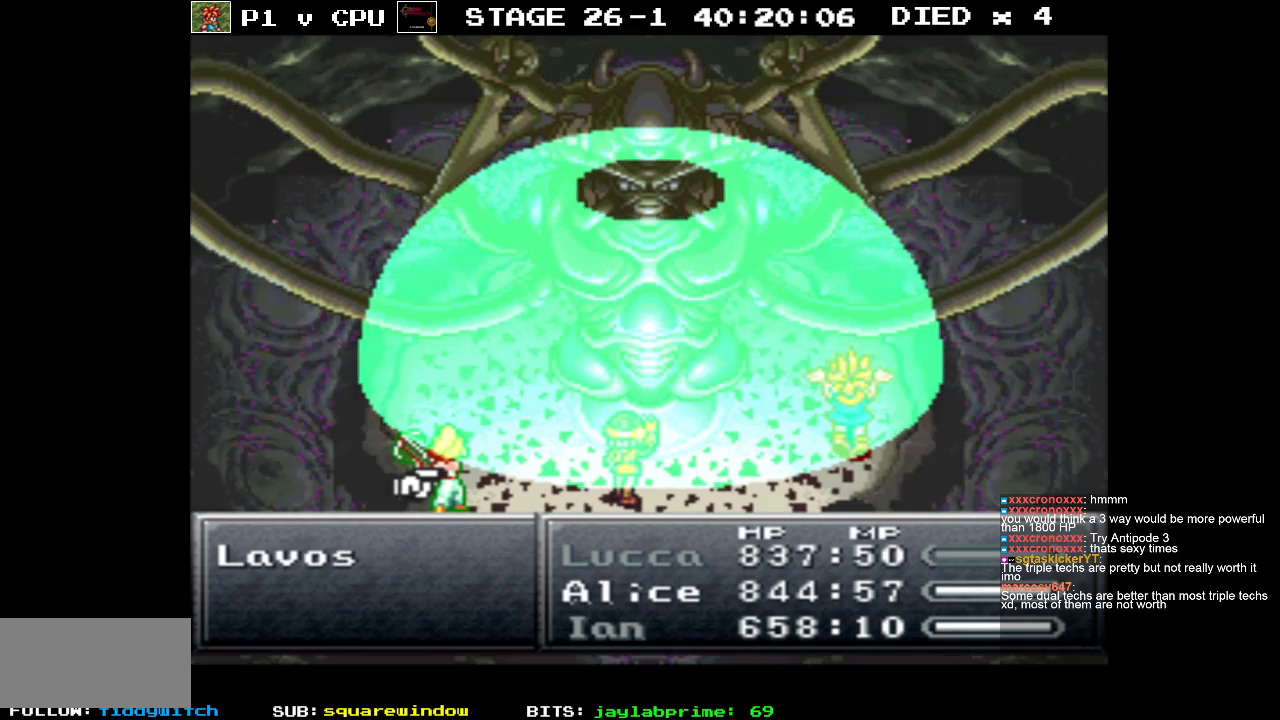
{"buttons": [], "events": []}
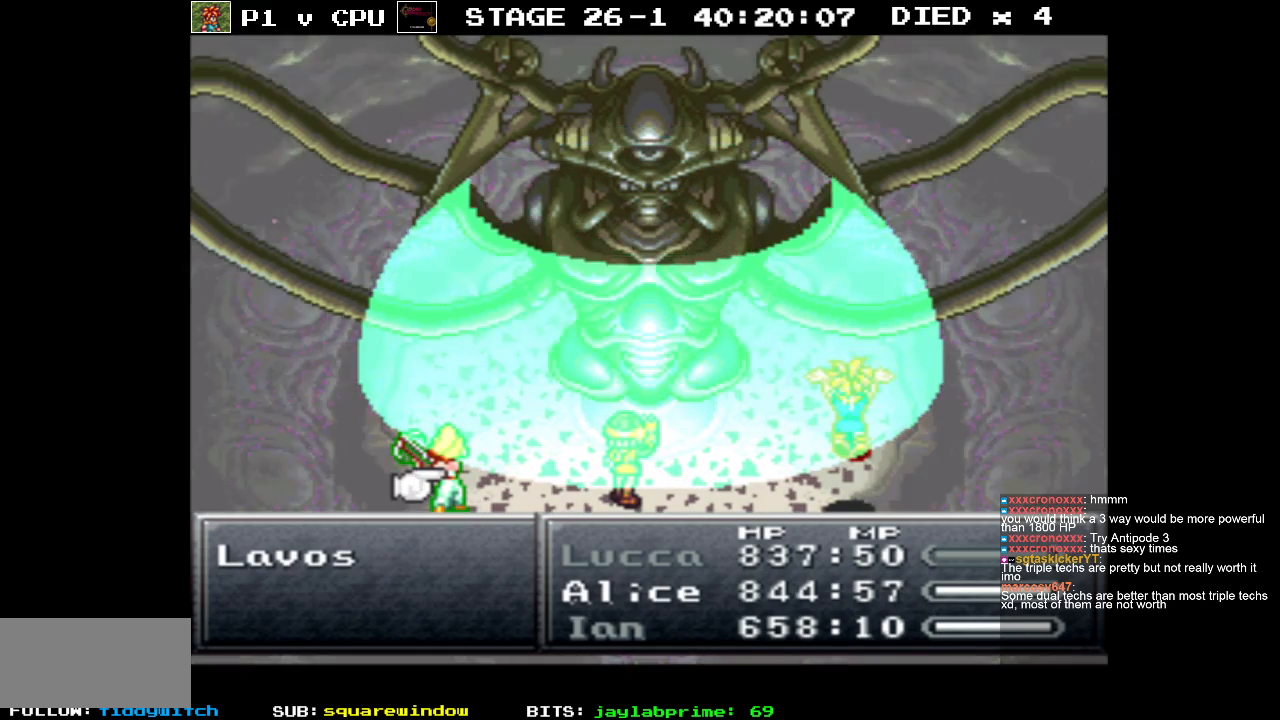
{"buttons": [], "events": []}
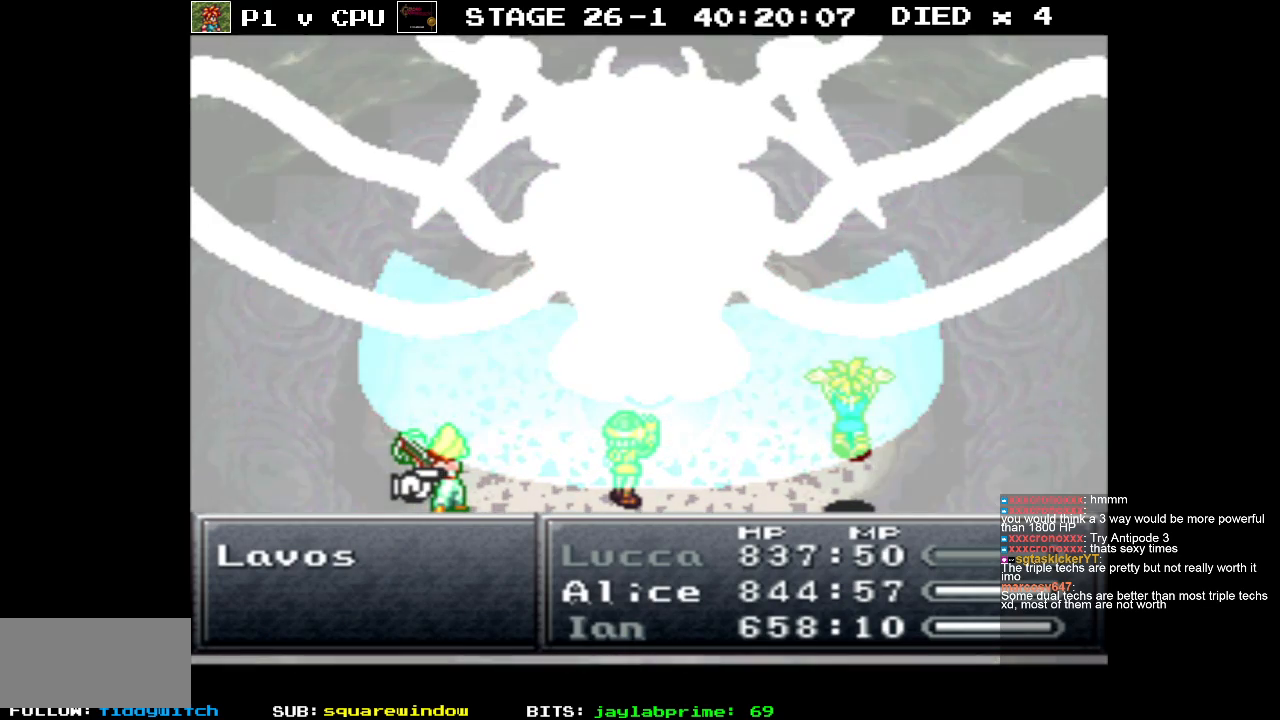
{"buttons": [], "events": []}
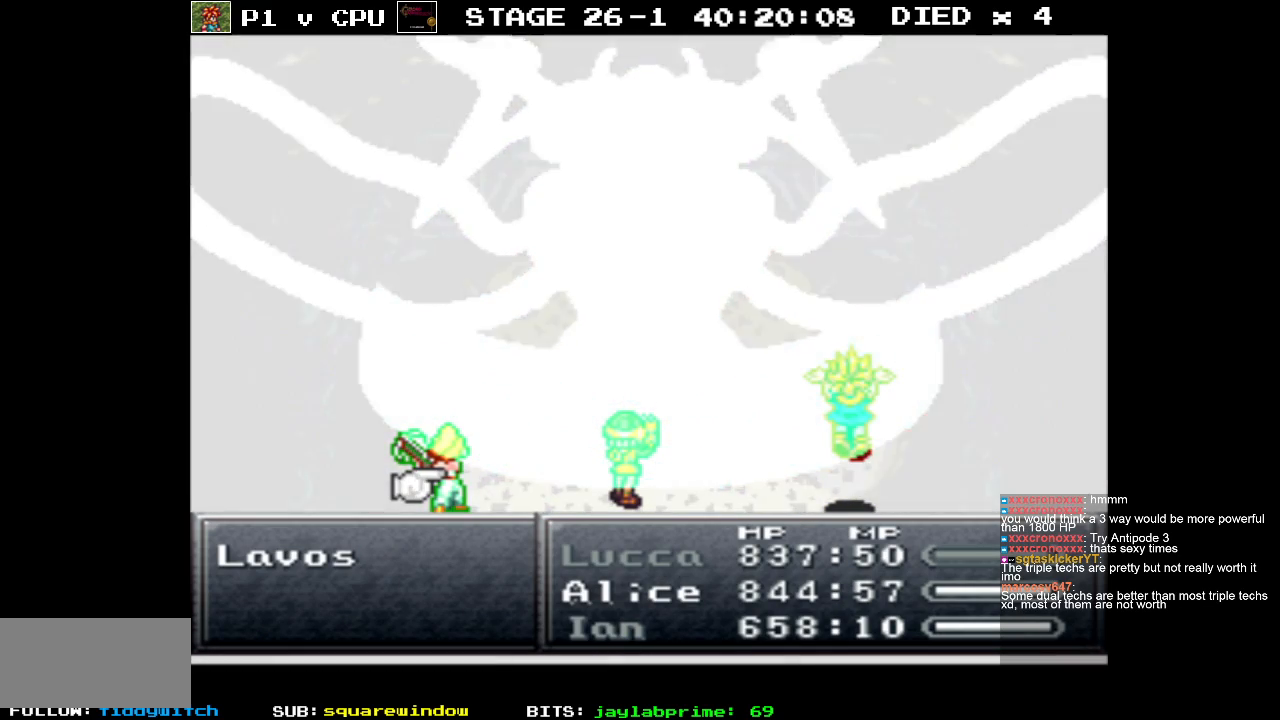
{"buttons": ["DPAD_RIGHT"], "events": [[433, "DPAD_RIGHT", "down"]]}
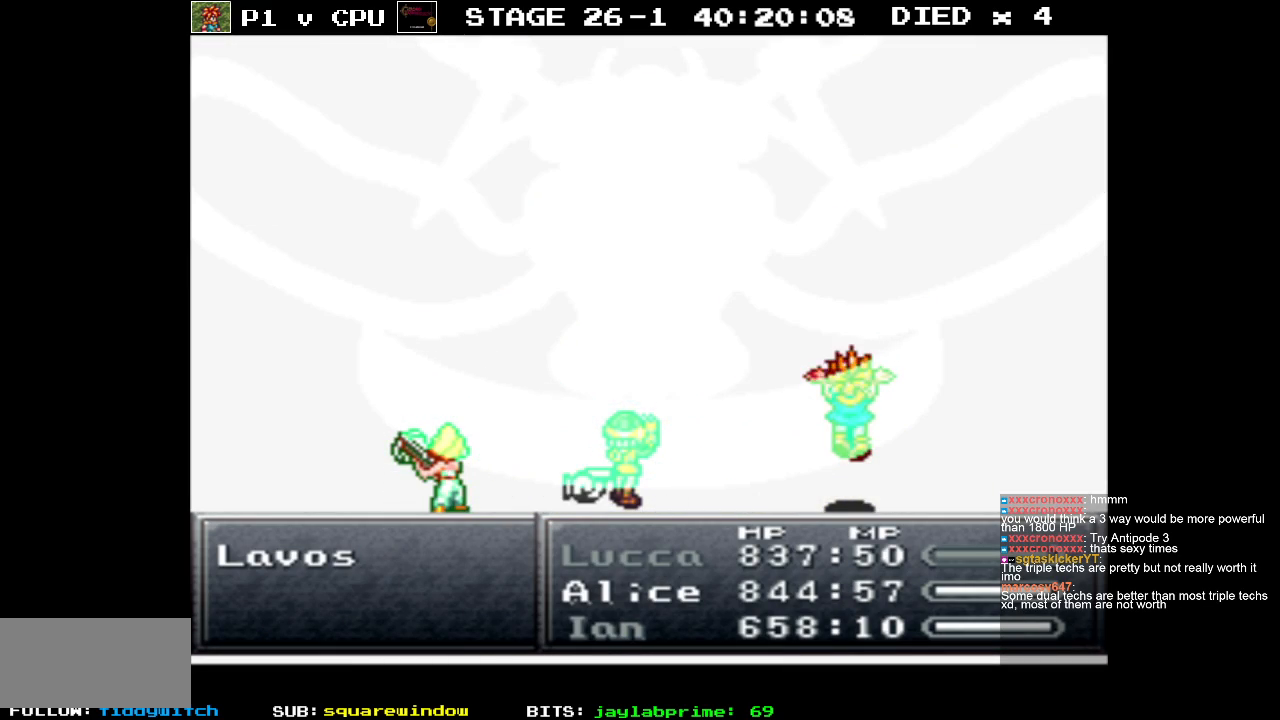
{"buttons": [], "events": [[33, "DPAD_RIGHT", "up"], [150, "DPAD_RIGHT", "down"], [267, "DPAD_RIGHT", "up"]]}
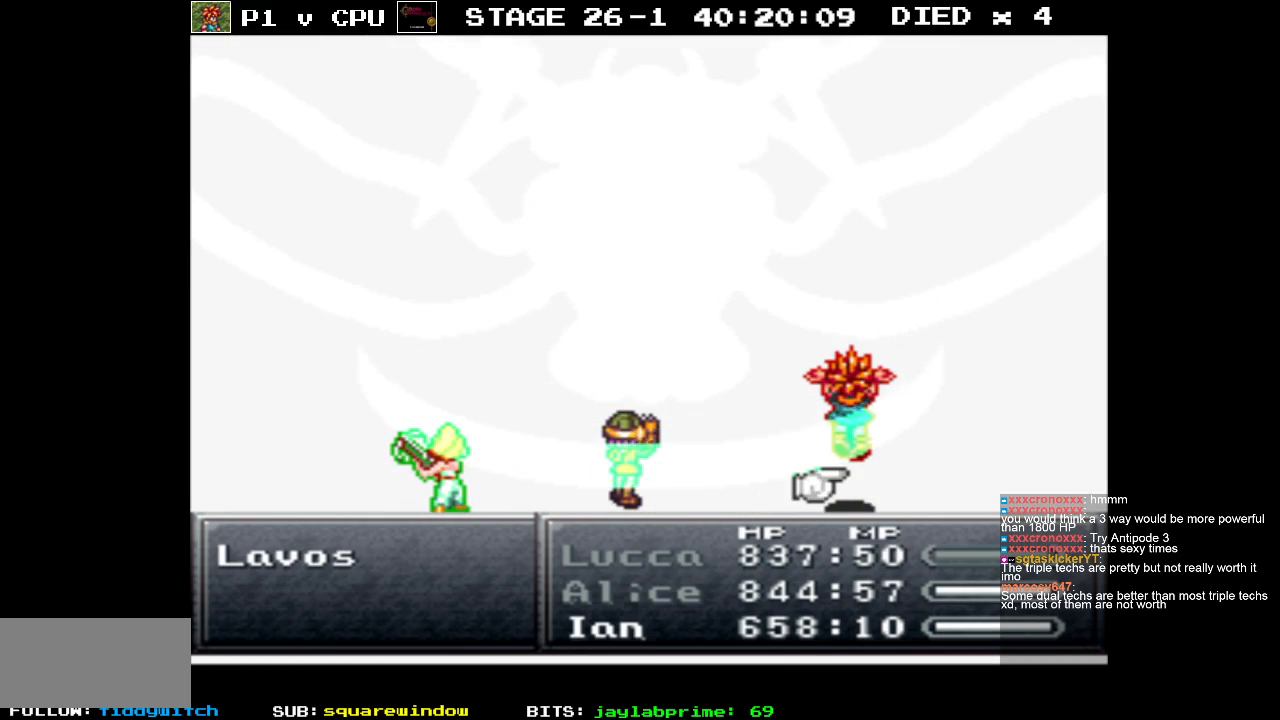
{"buttons": [], "events": [[183, "A", "down"], [283, "A", "up"]]}